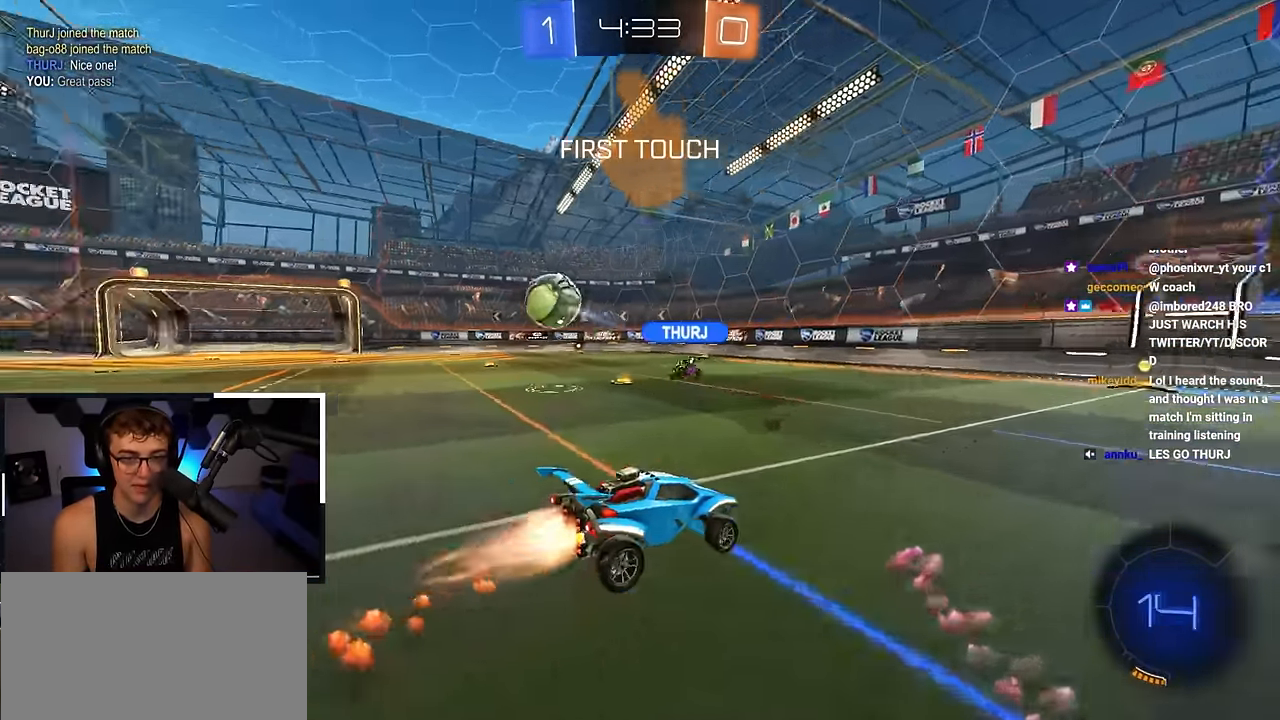
Gameplay with a controller (PlayStation layout); each line is a JSON object with the inputs held at the frame after it. "events" lists button and stick changes between this image and that frame as [ms after this image, input, new state], when the widget could be followed in between. Not read: L1.
{"buttons": [], "left_stick": "down", "right_stick": "center", "events": [[316, "L2", "up"], [400, "left_stick", "down"]]}
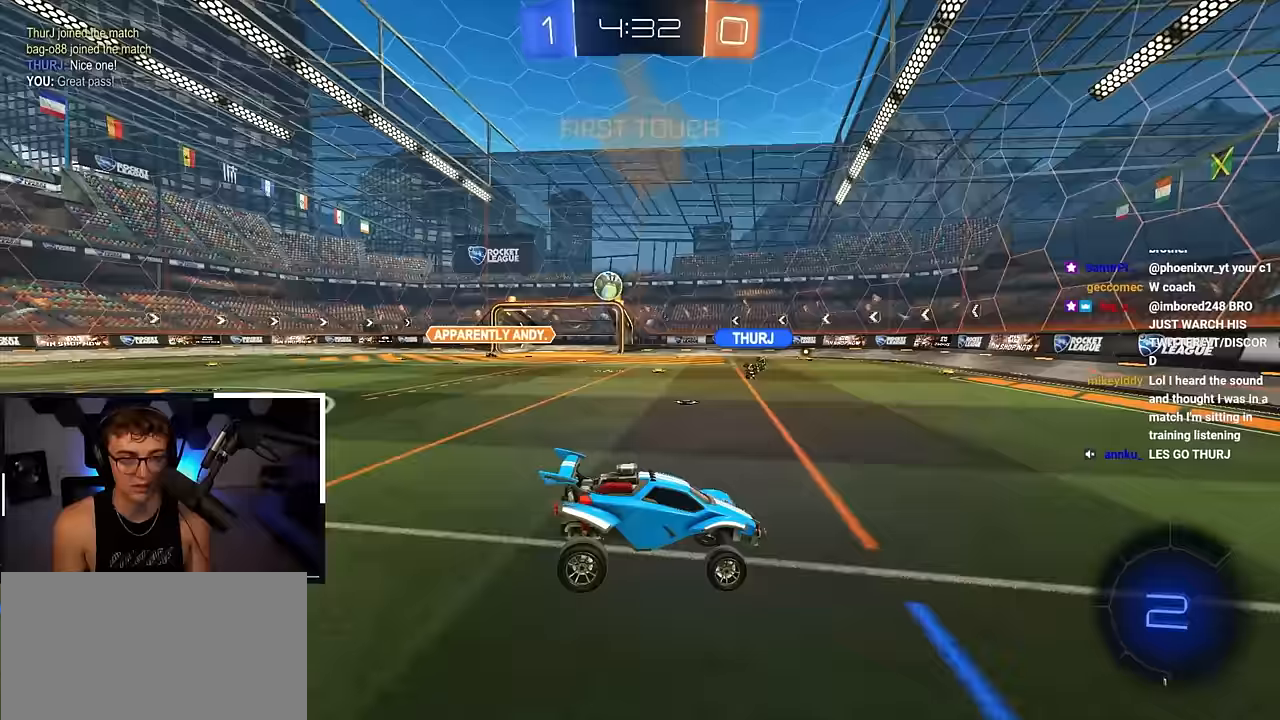
{"buttons": [], "left_stick": "up", "right_stick": "center", "events": [[117, "left_stick", "center"], [283, "left_stick", "up"], [383, "CROSS", "down"], [467, "CROSS", "up"]]}
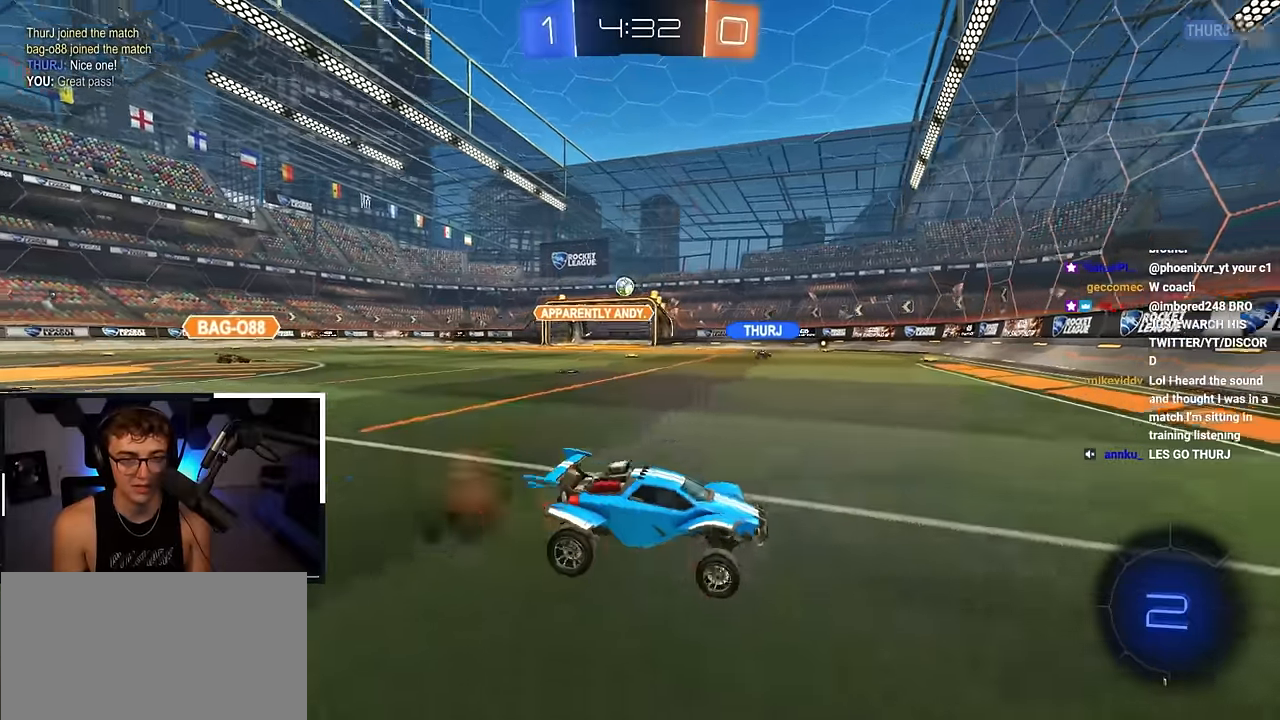
{"buttons": [], "left_stick": "up-left", "right_stick": "center", "events": [[17, "left_stick", "up-left"], [117, "R1", "down"], [300, "R1", "up"], [300, "left_stick", "center"], [500, "left_stick", "up-left"]]}
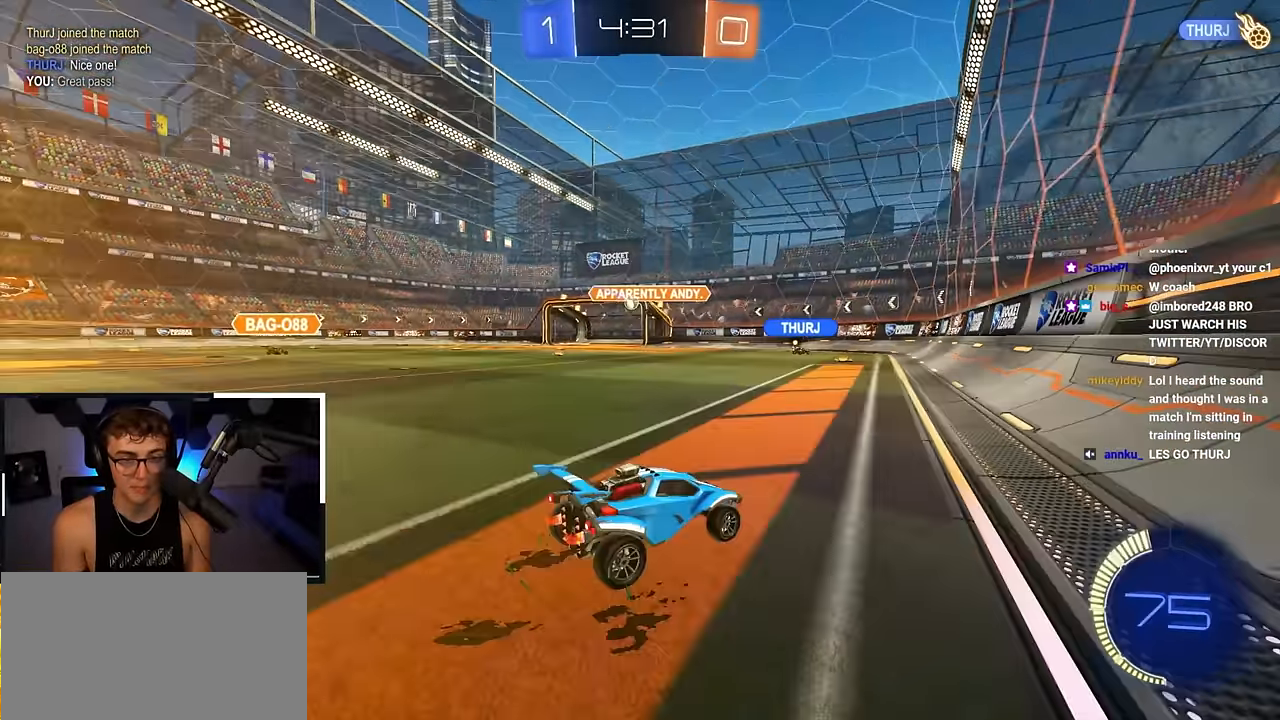
{"buttons": ["L2"], "left_stick": "up-left", "right_stick": "center", "events": [[50, "L2", "down"]]}
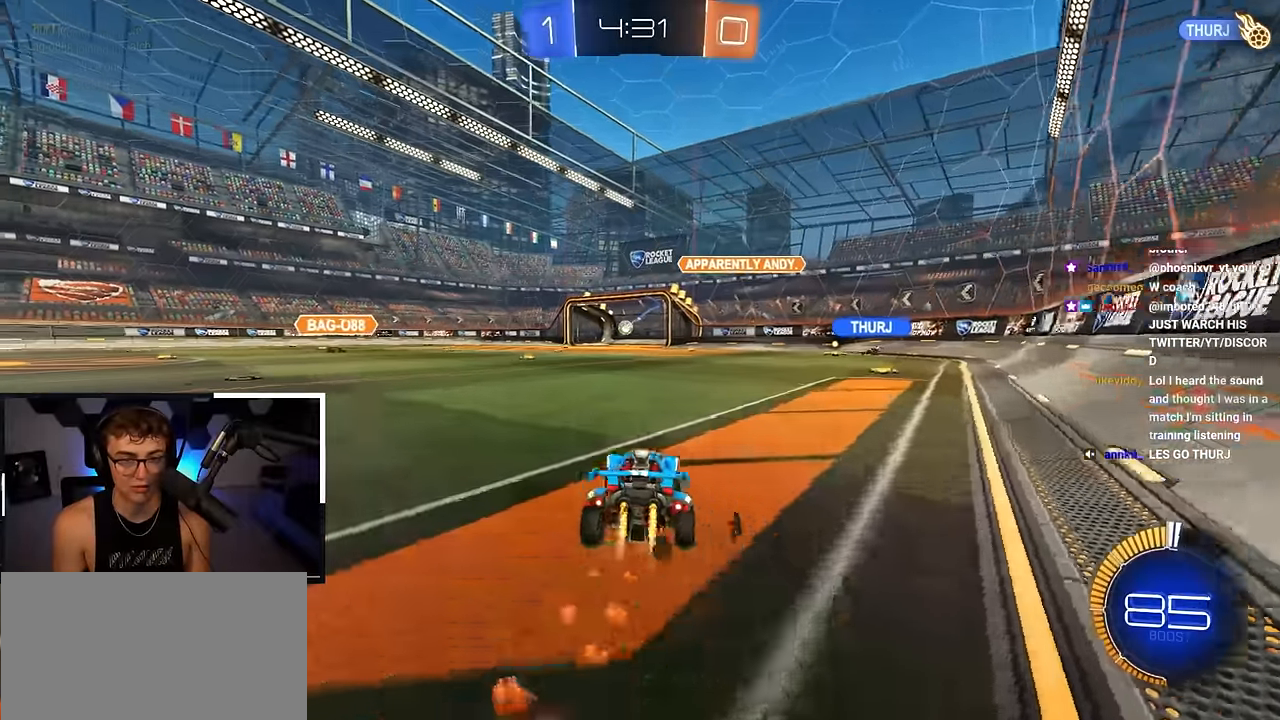
{"buttons": ["L2"], "left_stick": "up", "right_stick": "center", "events": [[117, "left_stick", "center"], [367, "left_stick", "up-left"], [433, "left_stick", "up"]]}
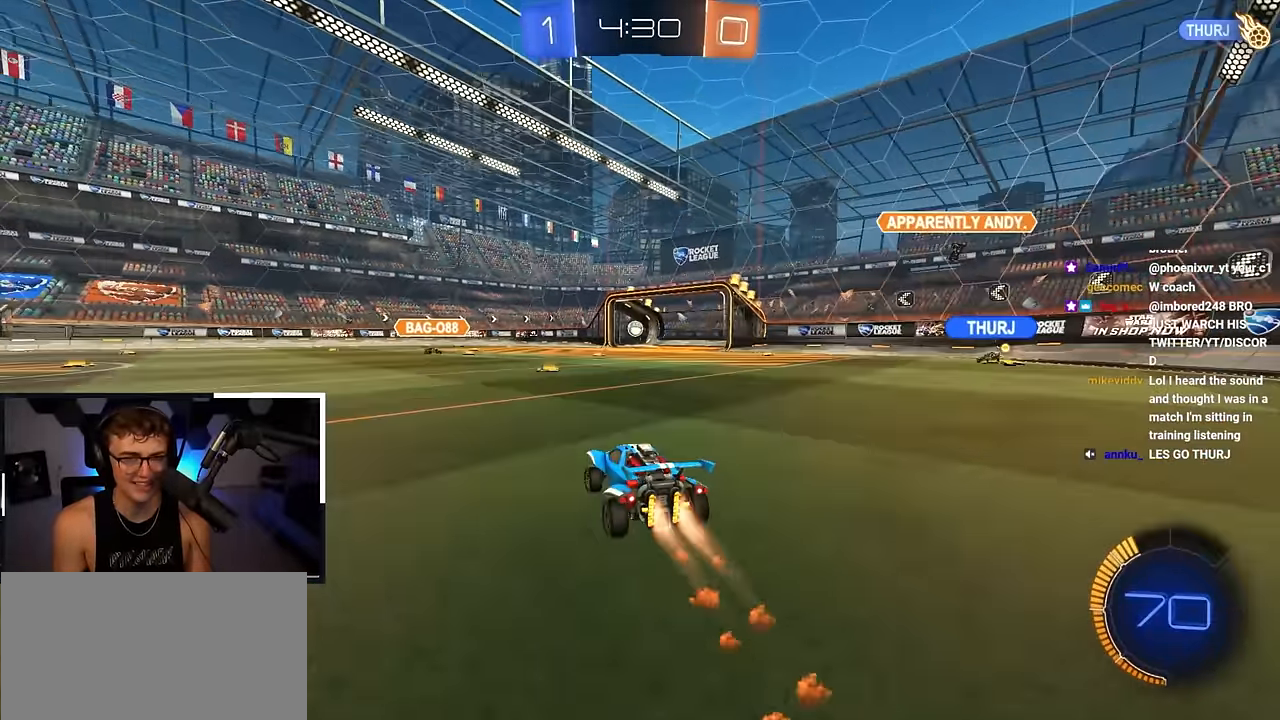
{"buttons": [], "left_stick": "up", "right_stick": "center", "events": [[333, "L2", "up"]]}
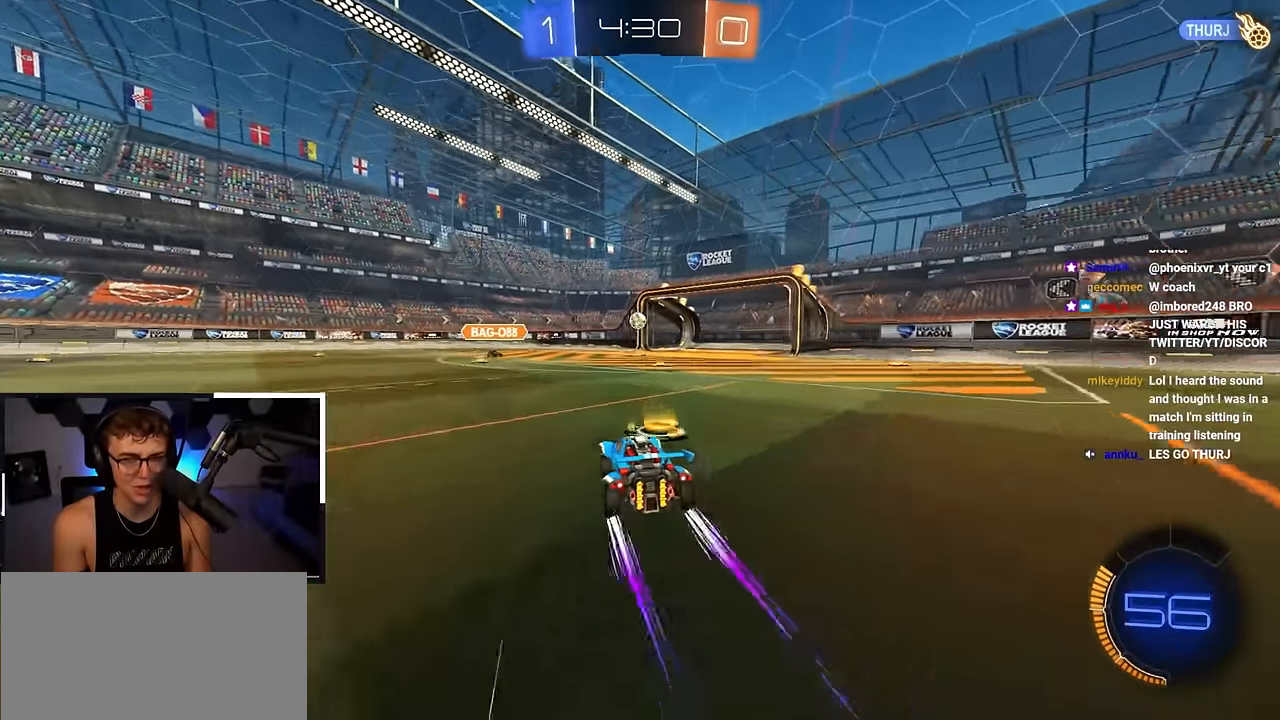
{"buttons": [], "left_stick": "up", "right_stick": "center", "events": []}
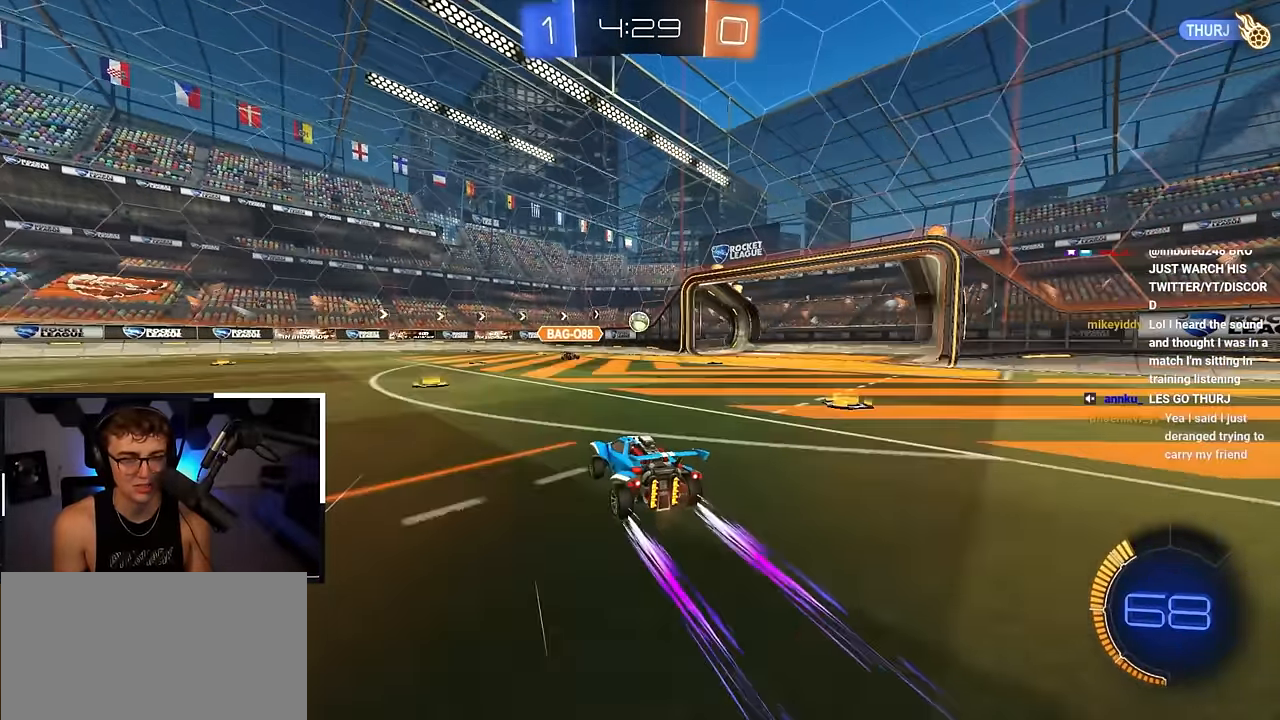
{"buttons": [], "left_stick": "up", "right_stick": "center", "events": []}
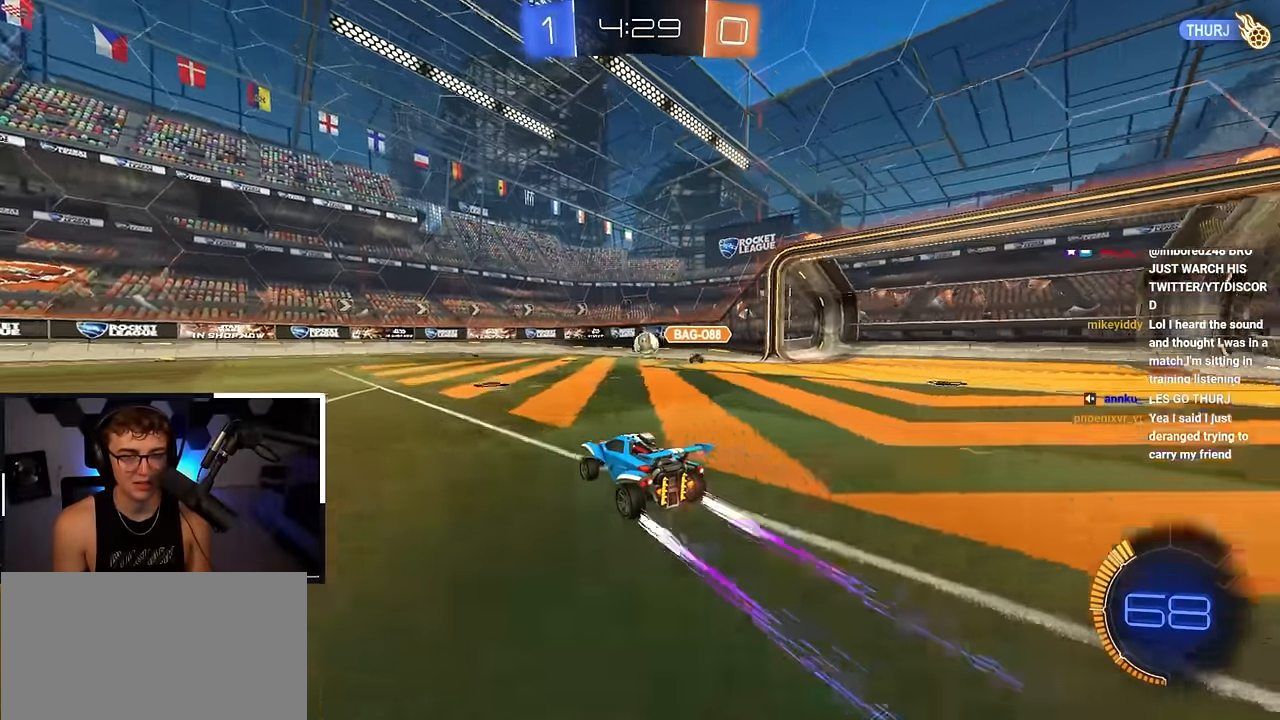
{"buttons": [], "left_stick": "up", "right_stick": "center", "events": []}
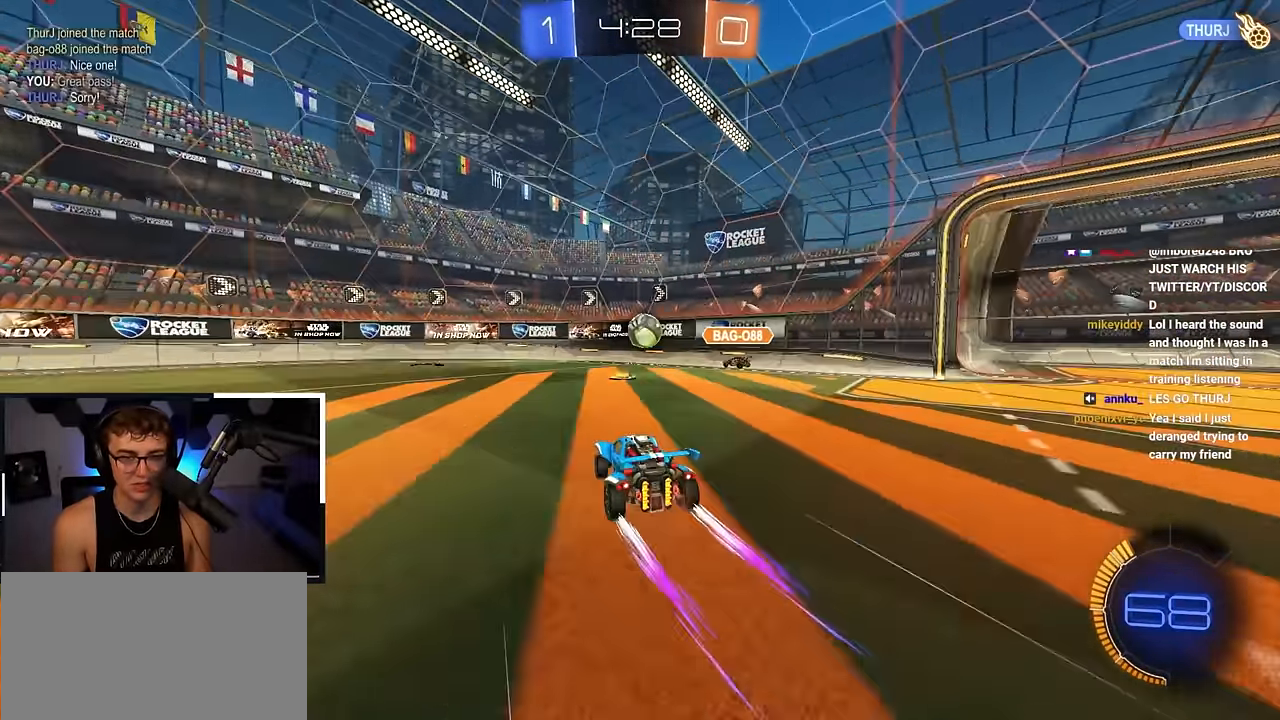
{"buttons": [], "left_stick": "up", "right_stick": "center", "events": []}
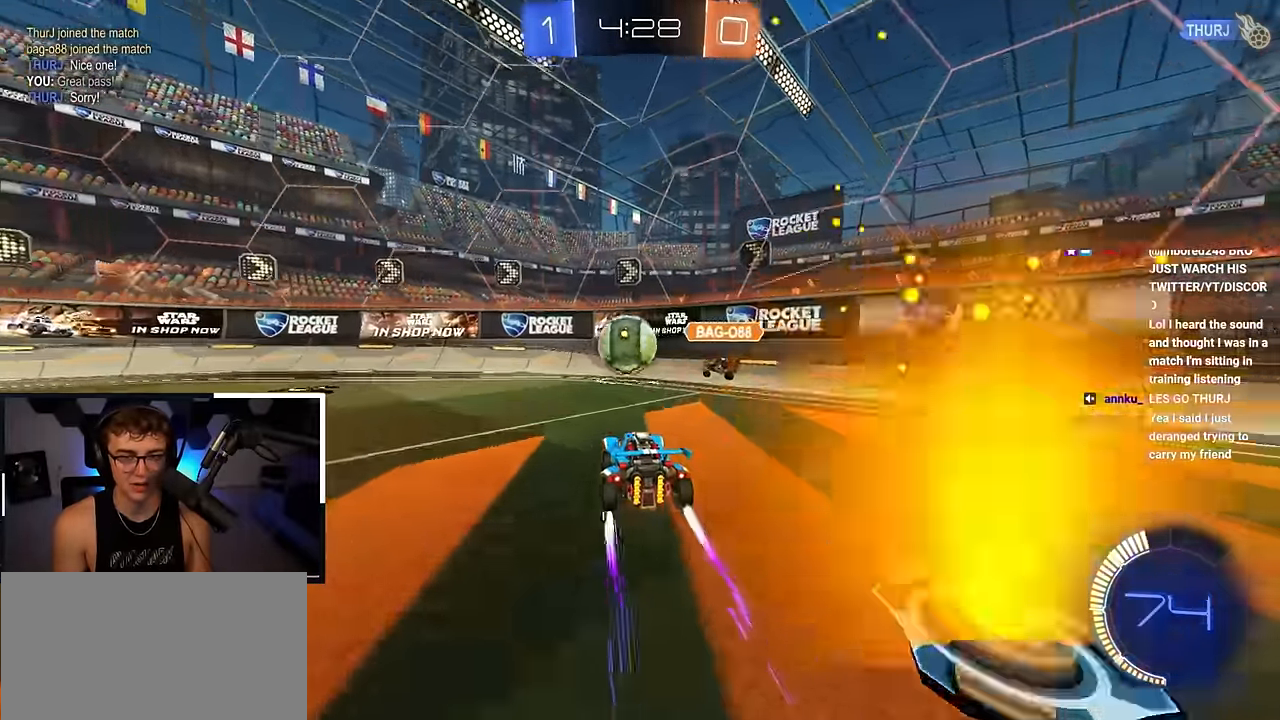
{"buttons": ["L2"], "left_stick": "up", "right_stick": "center", "events": [[67, "L2", "down"], [317, "TRIANGLE", "down"], [350, "left_stick", "up-right"], [367, "TRIANGLE", "up"], [400, "L2", "up"], [467, "L2", "down"], [467, "left_stick", "up"]]}
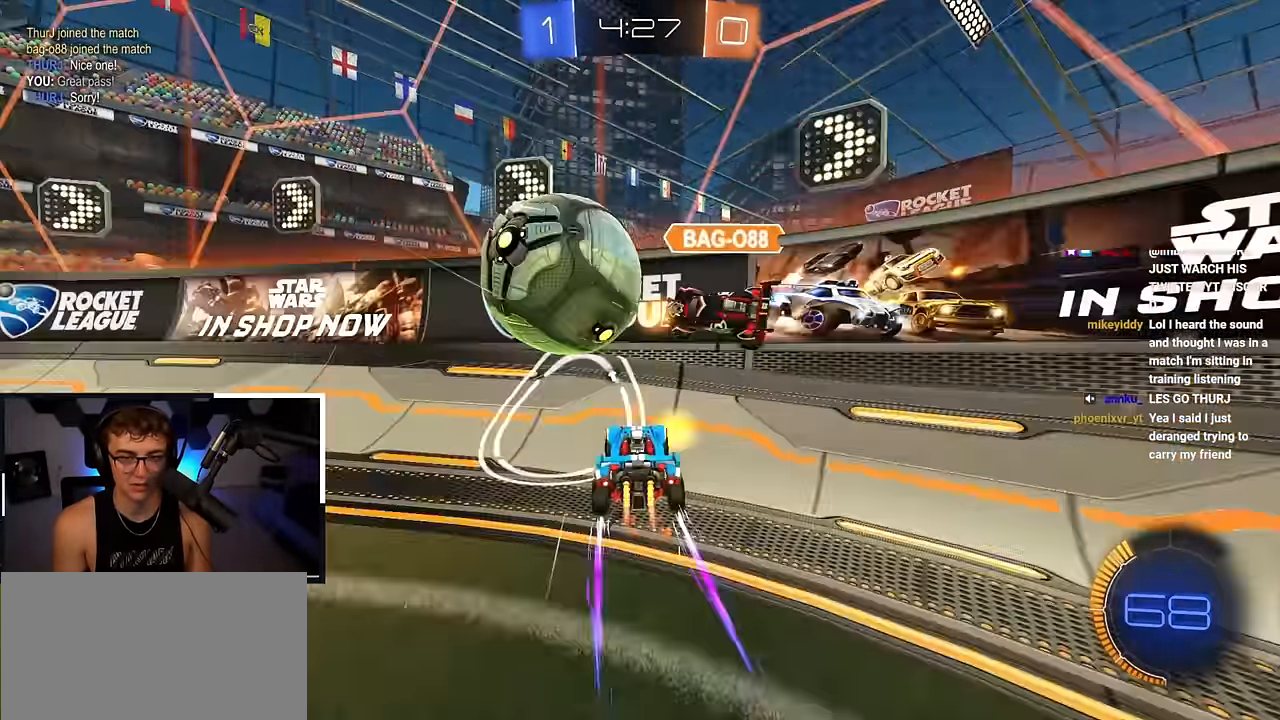
{"buttons": ["L2"], "left_stick": "up-left", "right_stick": "center", "events": [[83, "left_stick", "up-left"]]}
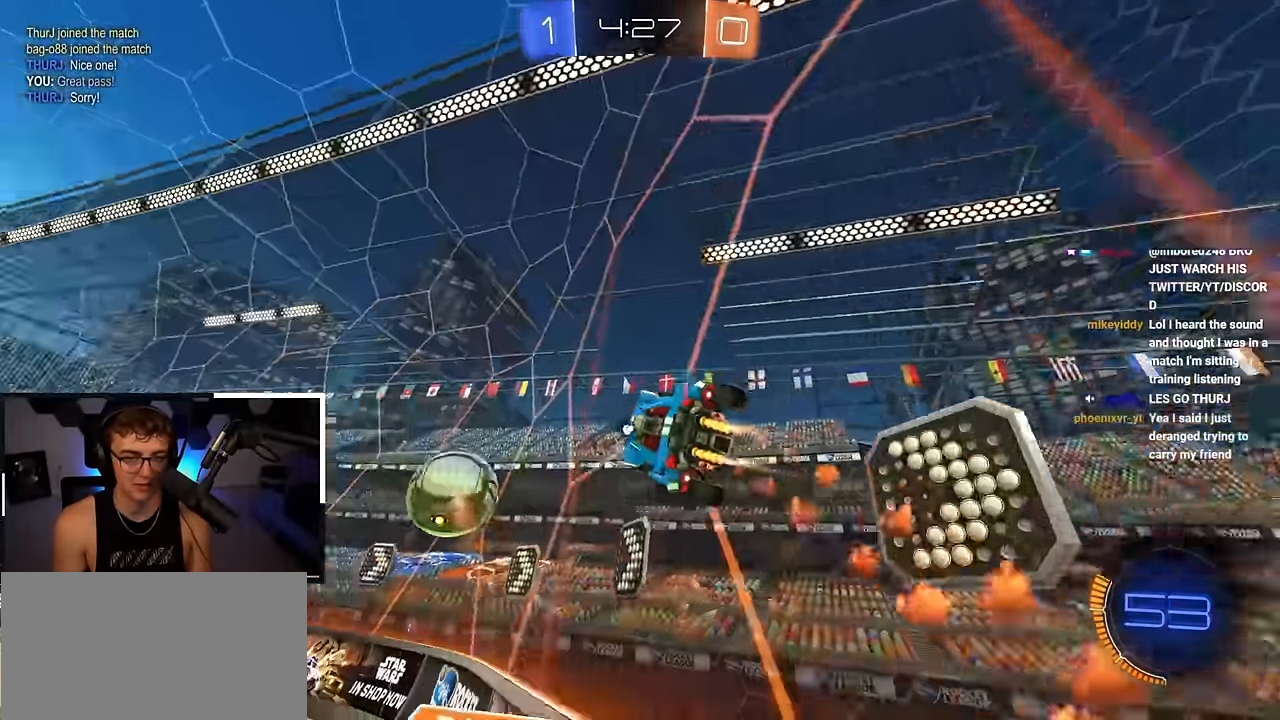
{"buttons": ["L2"], "left_stick": "up", "right_stick": "center", "events": [[17, "L2", "up"], [83, "L2", "down"], [267, "left_stick", "center"], [500, "left_stick", "up"]]}
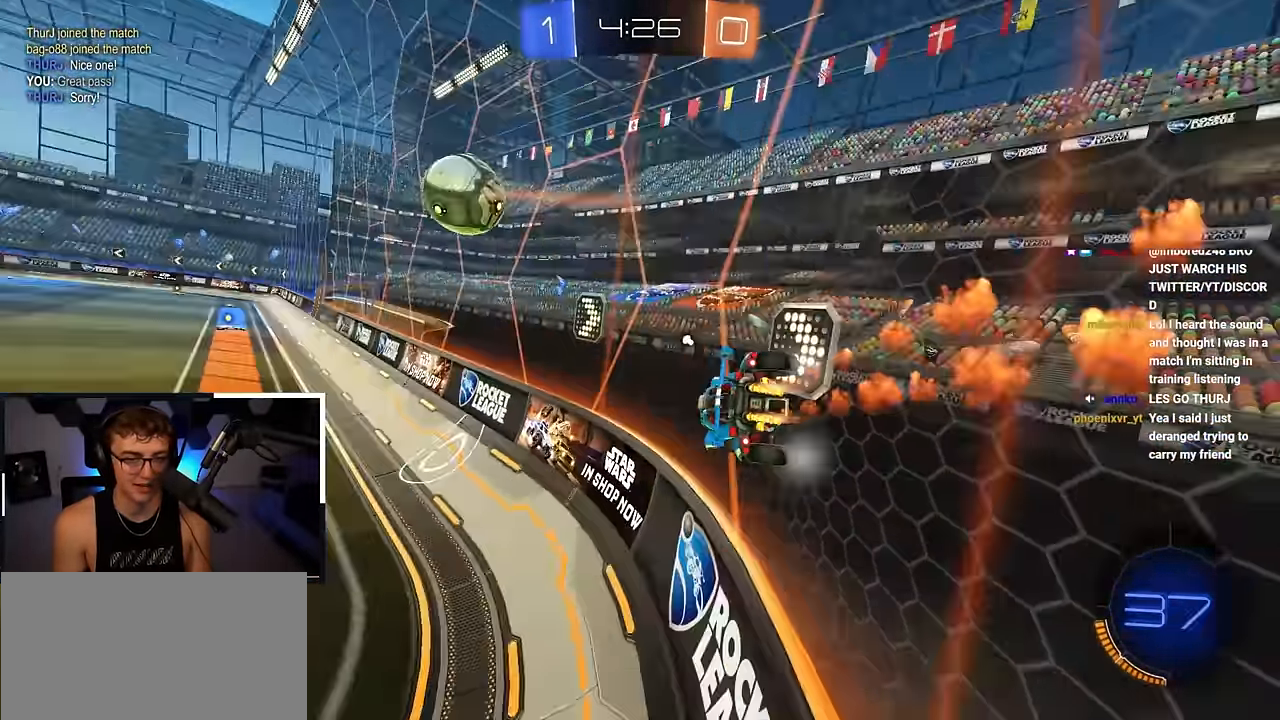
{"buttons": [], "left_stick": "up", "right_stick": "center", "events": [[33, "left_stick", "up-left"], [233, "L2", "up"], [267, "L2", "down"], [267, "left_stick", "up"], [483, "L2", "up"]]}
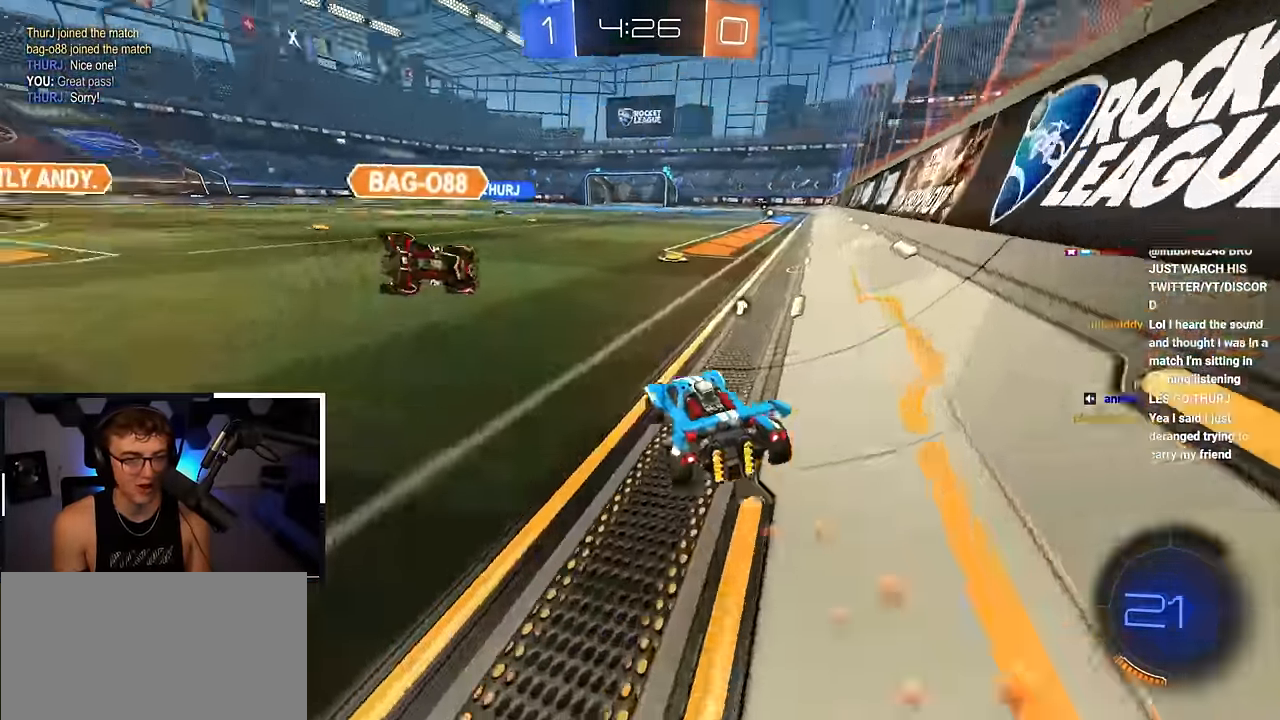
{"buttons": [], "left_stick": "up-left", "right_stick": "center", "events": [[17, "left_stick", "up-right"], [233, "L2", "down"], [417, "left_stick", "up-left"], [500, "L2", "up"]]}
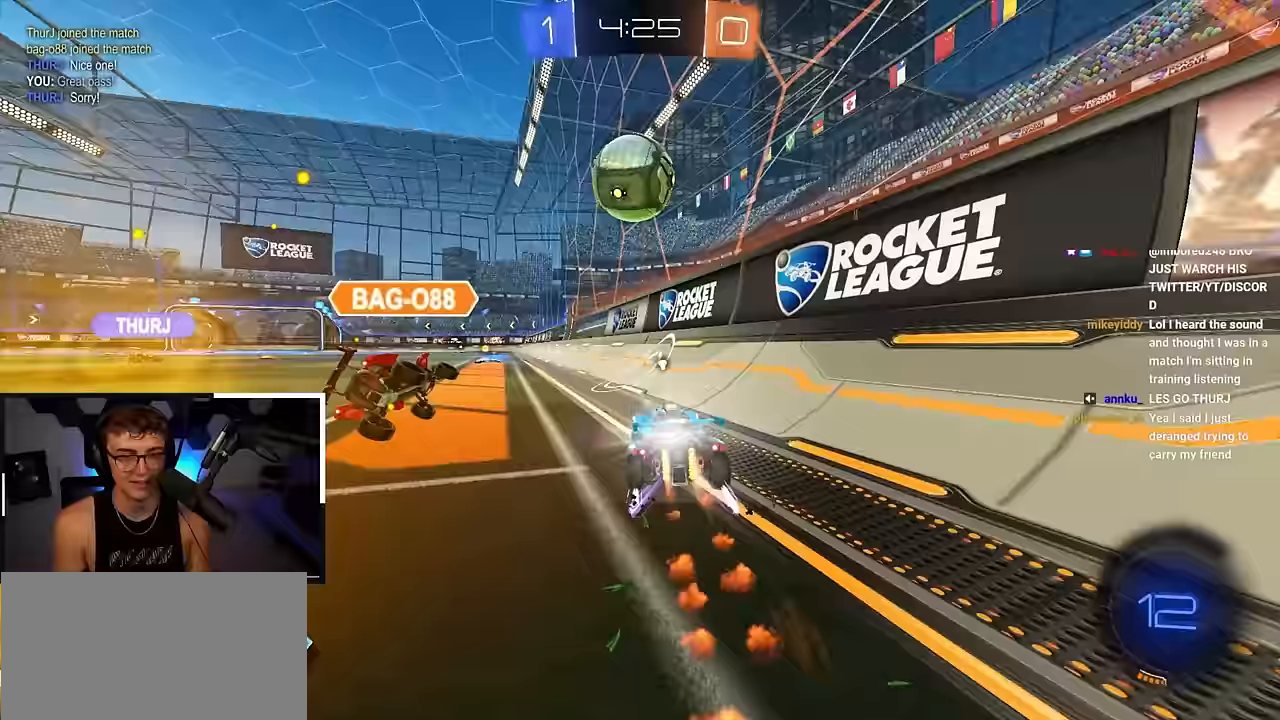
{"buttons": ["CROSS", "L2"], "left_stick": "center", "right_stick": "center", "events": [[217, "left_stick", "up-right"], [350, "left_stick", "up-left"], [433, "L2", "down"], [433, "left_stick", "center"], [467, "CROSS", "down"]]}
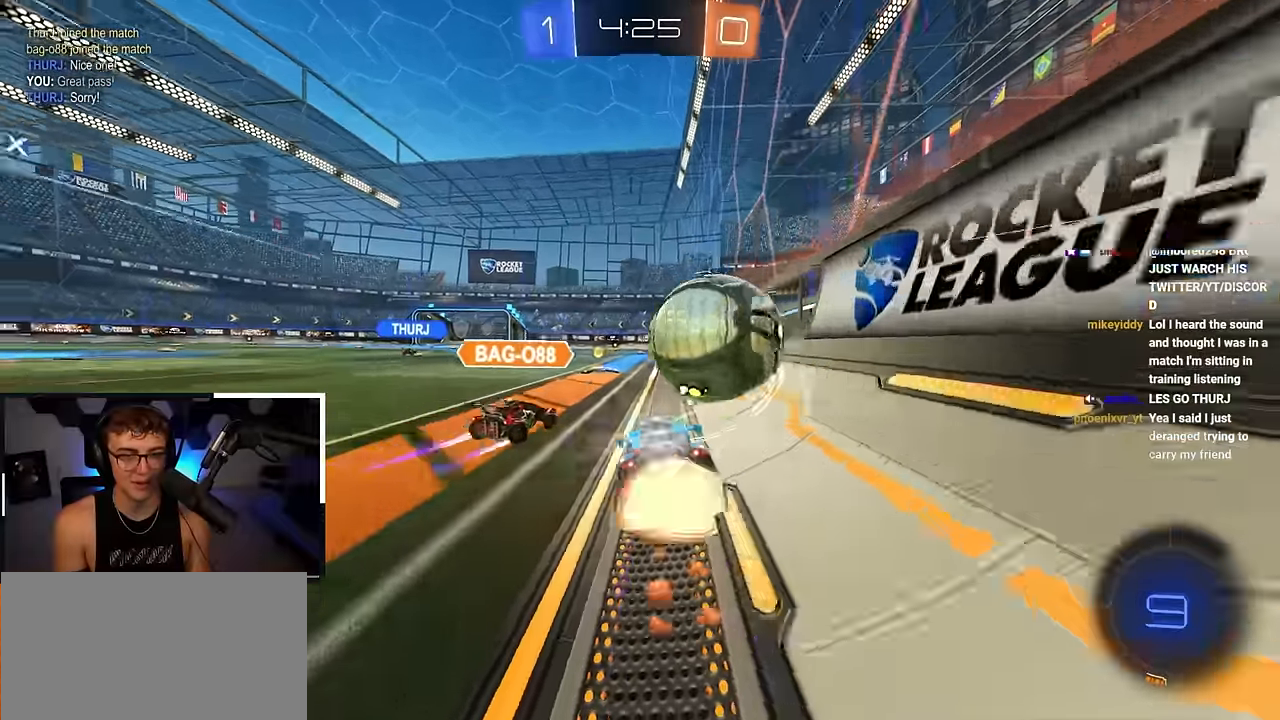
{"buttons": [], "left_stick": "left", "right_stick": "center", "events": [[17, "CROSS", "up"], [100, "L2", "up"], [417, "left_stick", "left"]]}
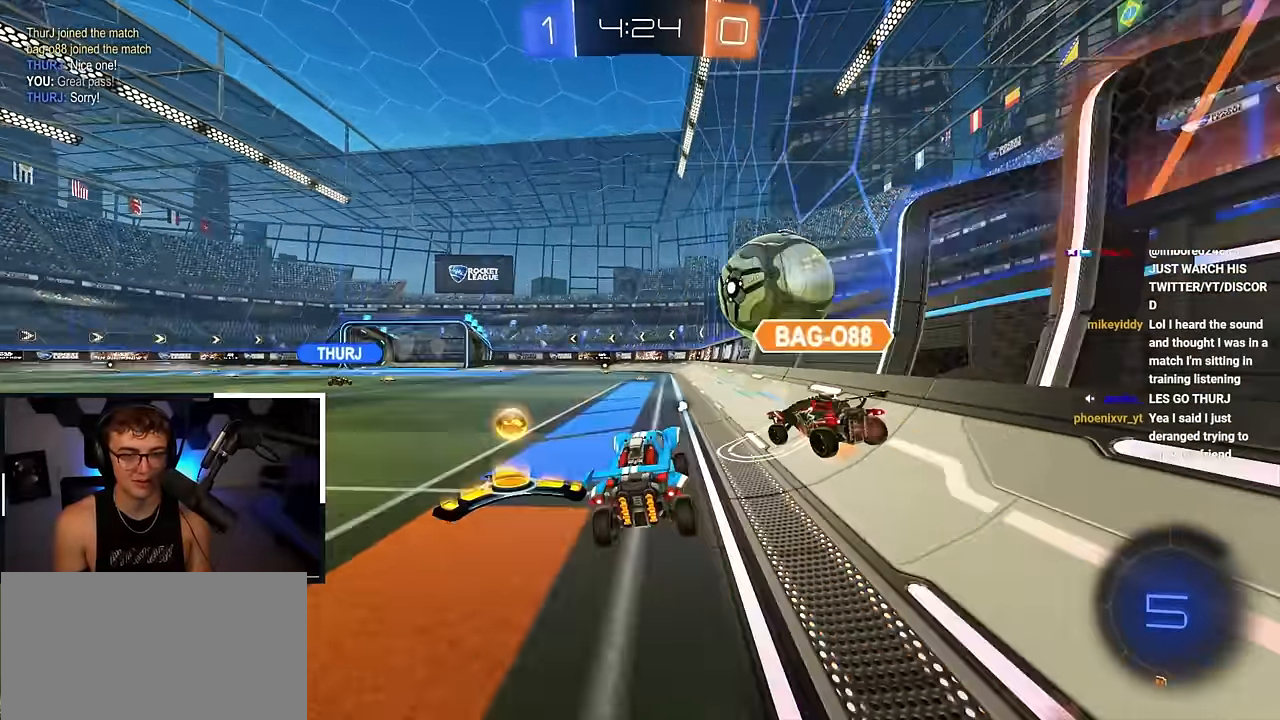
{"buttons": ["L2"], "left_stick": "up", "right_stick": "center", "events": [[17, "left_stick", "center"], [250, "left_stick", "up"], [267, "L2", "down"]]}
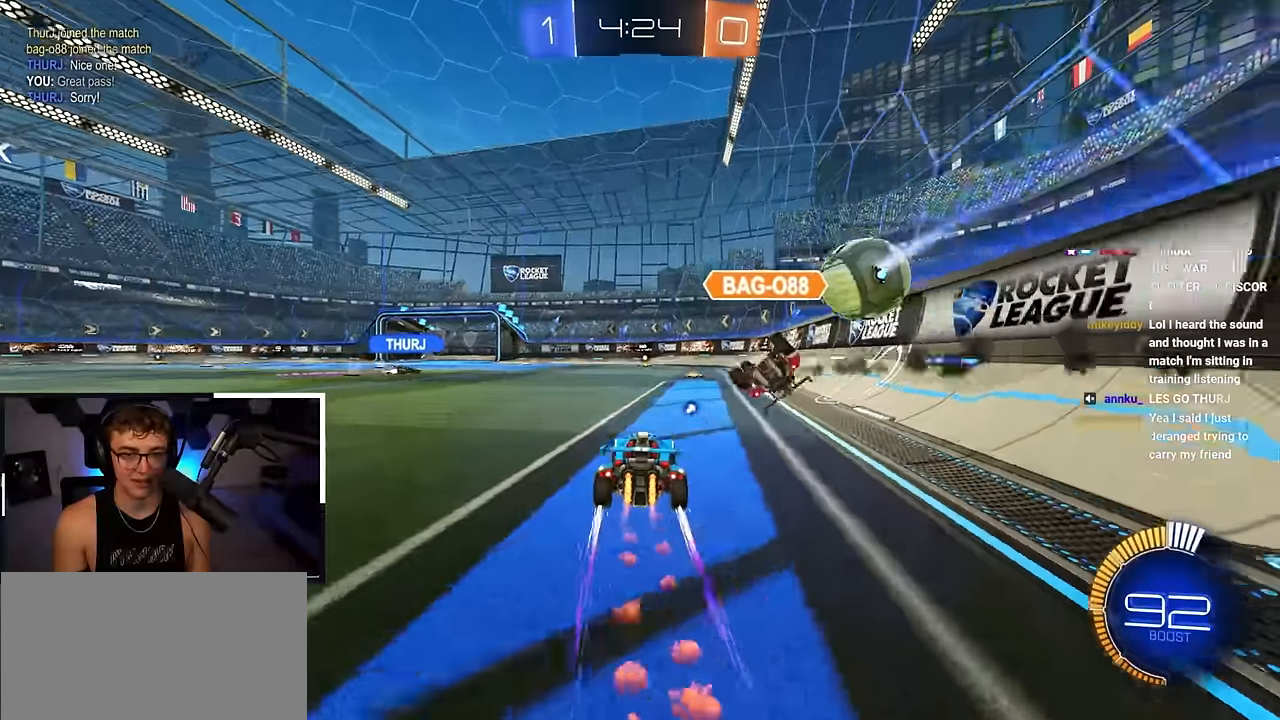
{"buttons": [], "left_stick": "up", "right_stick": "center", "events": [[183, "L2", "up"]]}
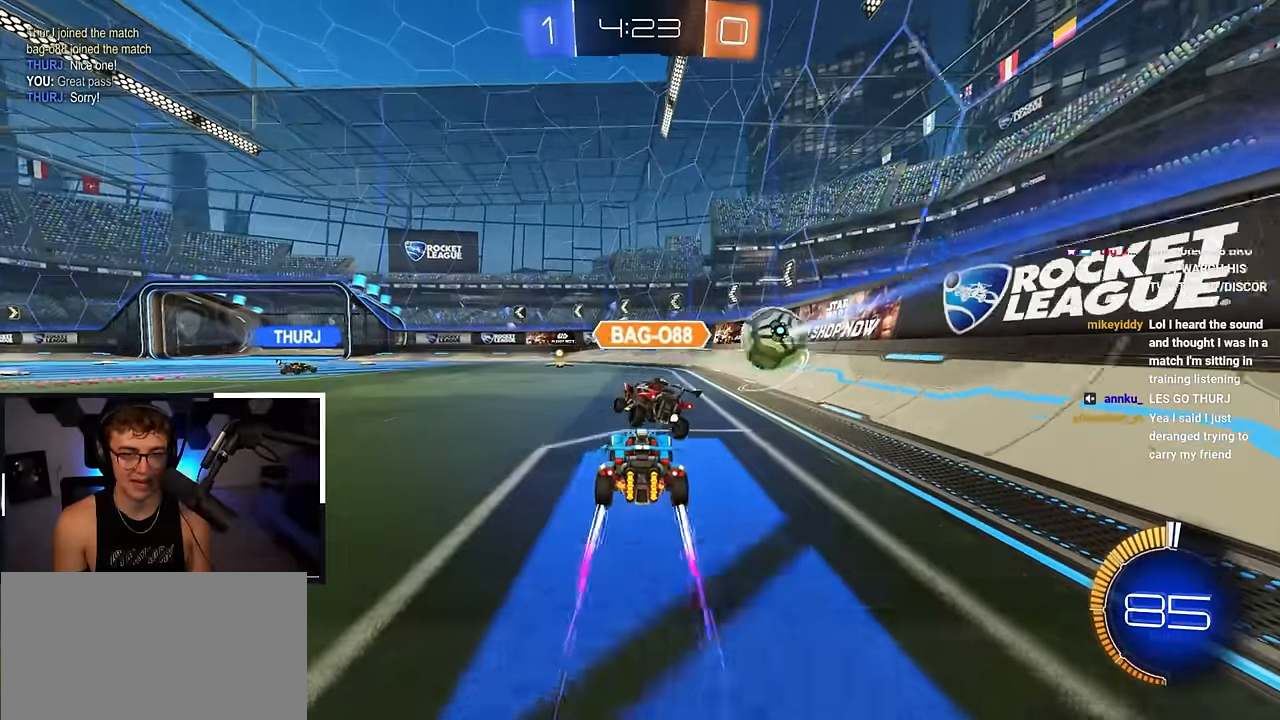
{"buttons": [], "left_stick": "up", "right_stick": "center", "events": []}
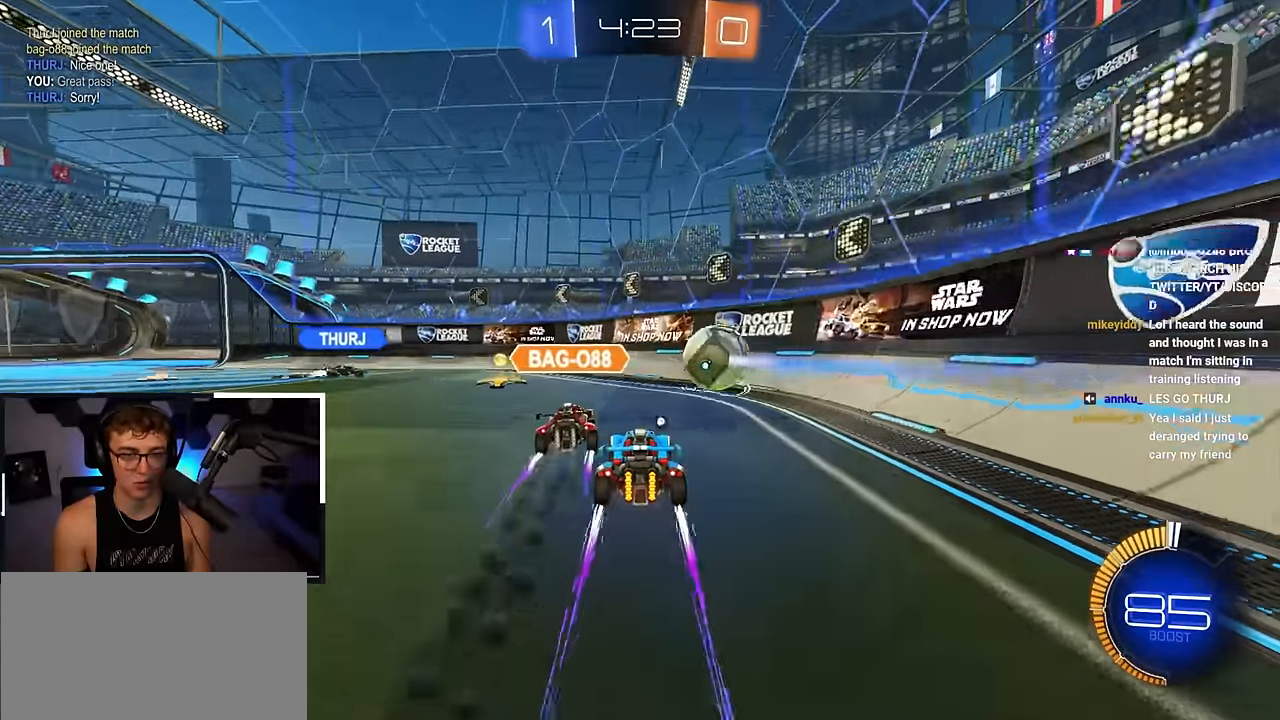
{"buttons": [], "left_stick": "up", "right_stick": "center", "events": []}
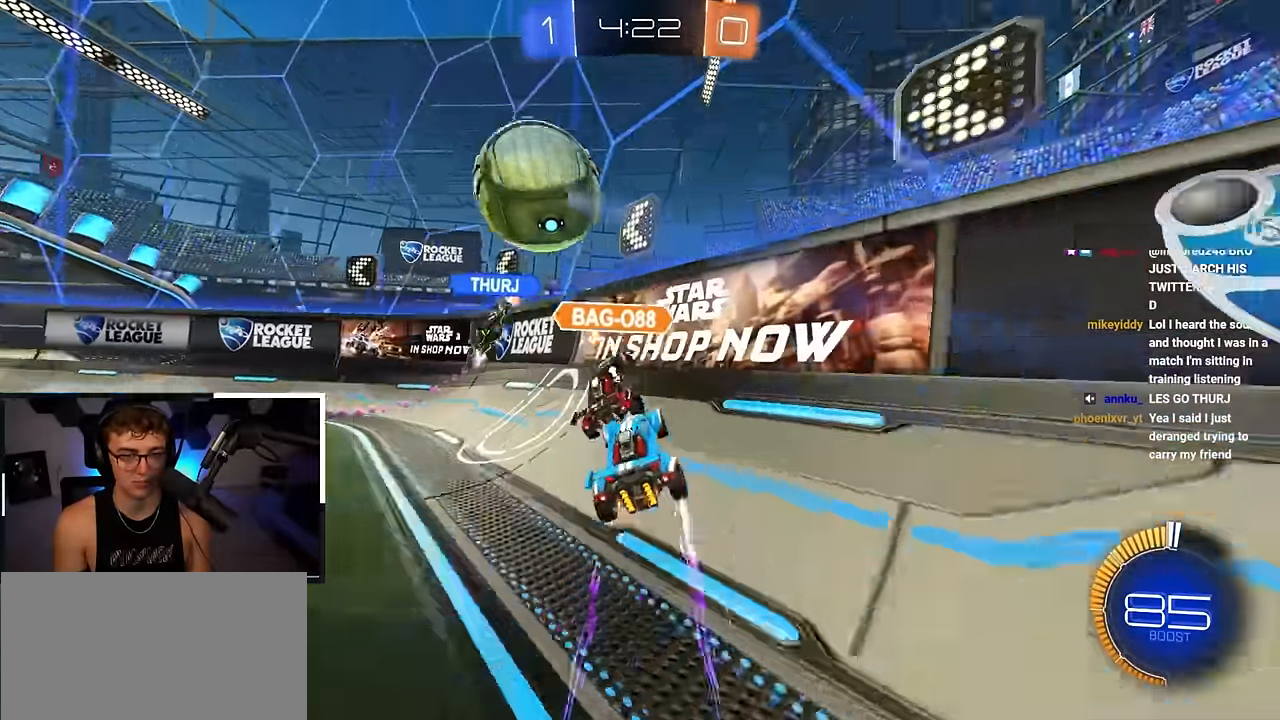
{"buttons": [], "left_stick": "up", "right_stick": "center", "events": [[333, "TRIANGLE", "down"], [433, "TRIANGLE", "up"]]}
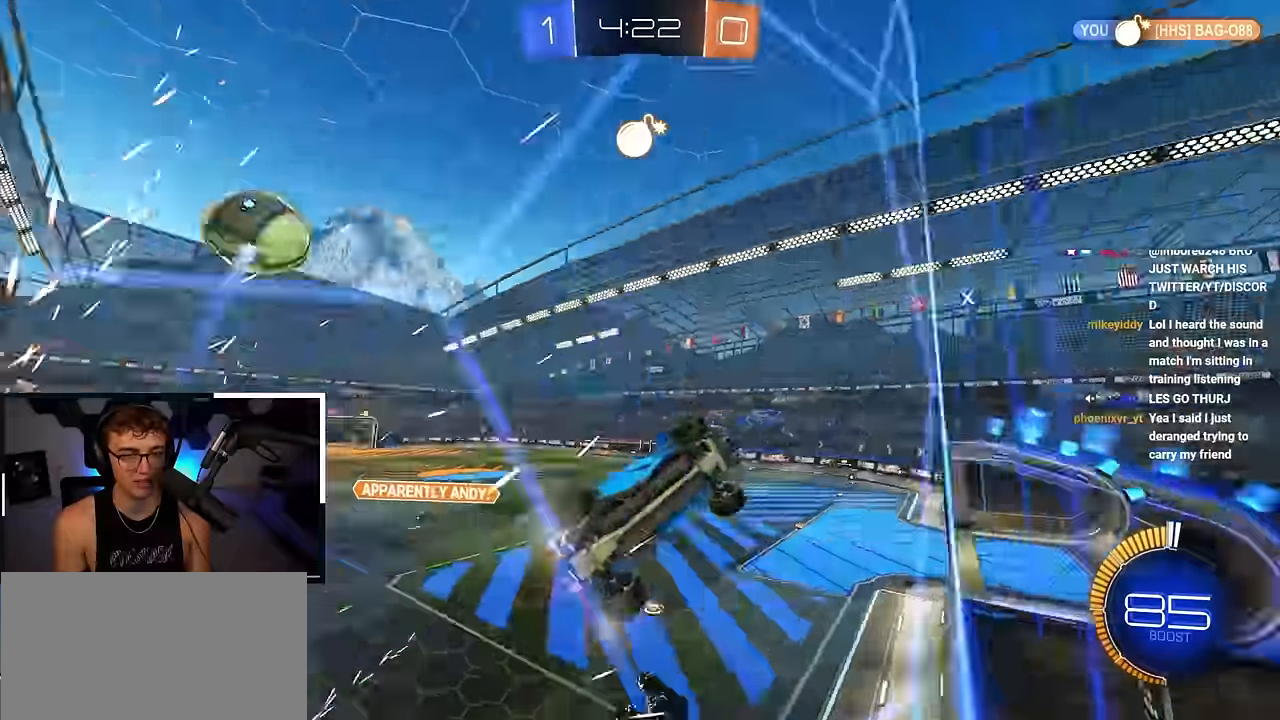
{"buttons": [], "left_stick": "up-left", "right_stick": "center", "events": [[167, "left_stick", "up-left"]]}
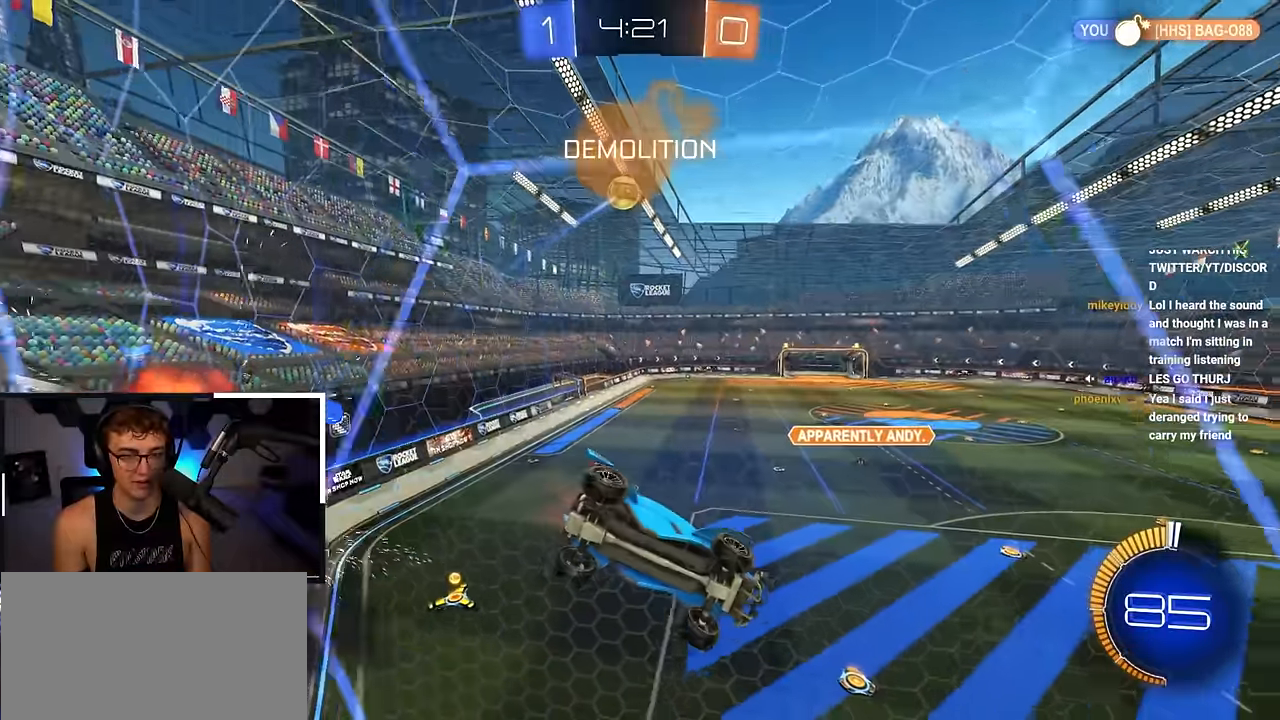
{"buttons": [], "left_stick": "up", "right_stick": "center", "events": [[167, "left_stick", "up"]]}
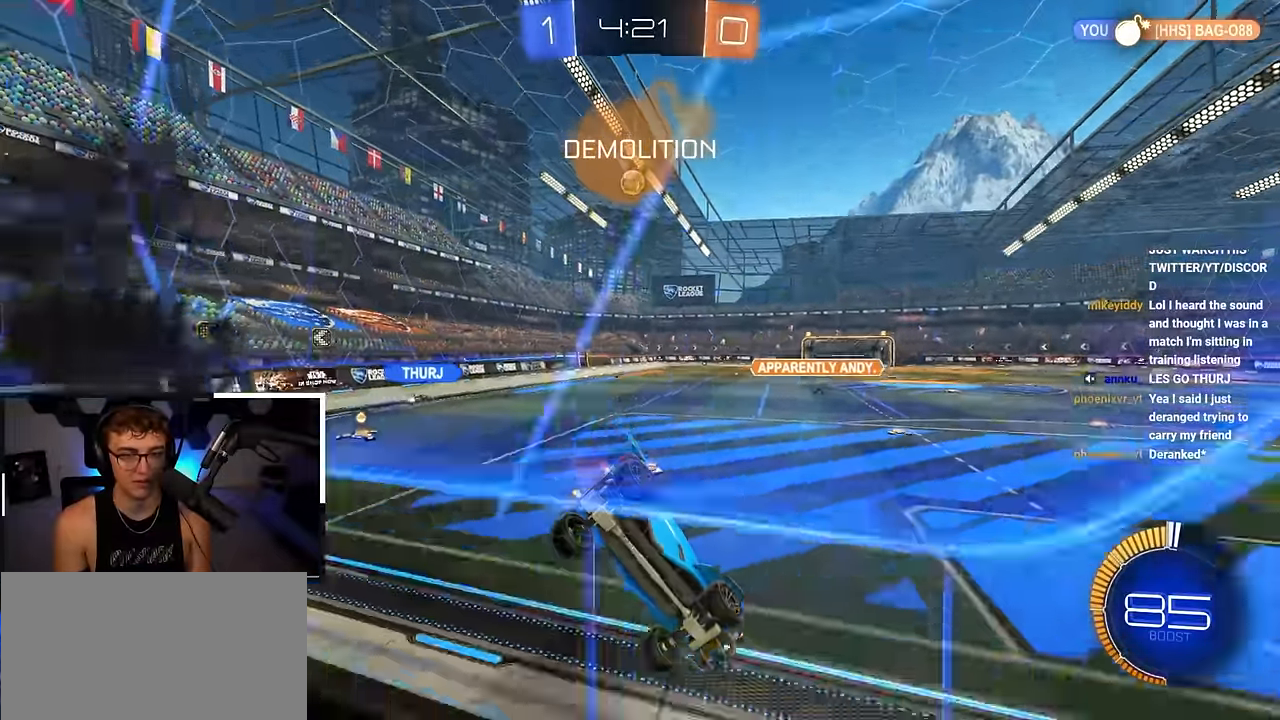
{"buttons": ["L2"], "left_stick": "center", "right_stick": "center", "events": [[350, "L2", "down"], [500, "left_stick", "center"]]}
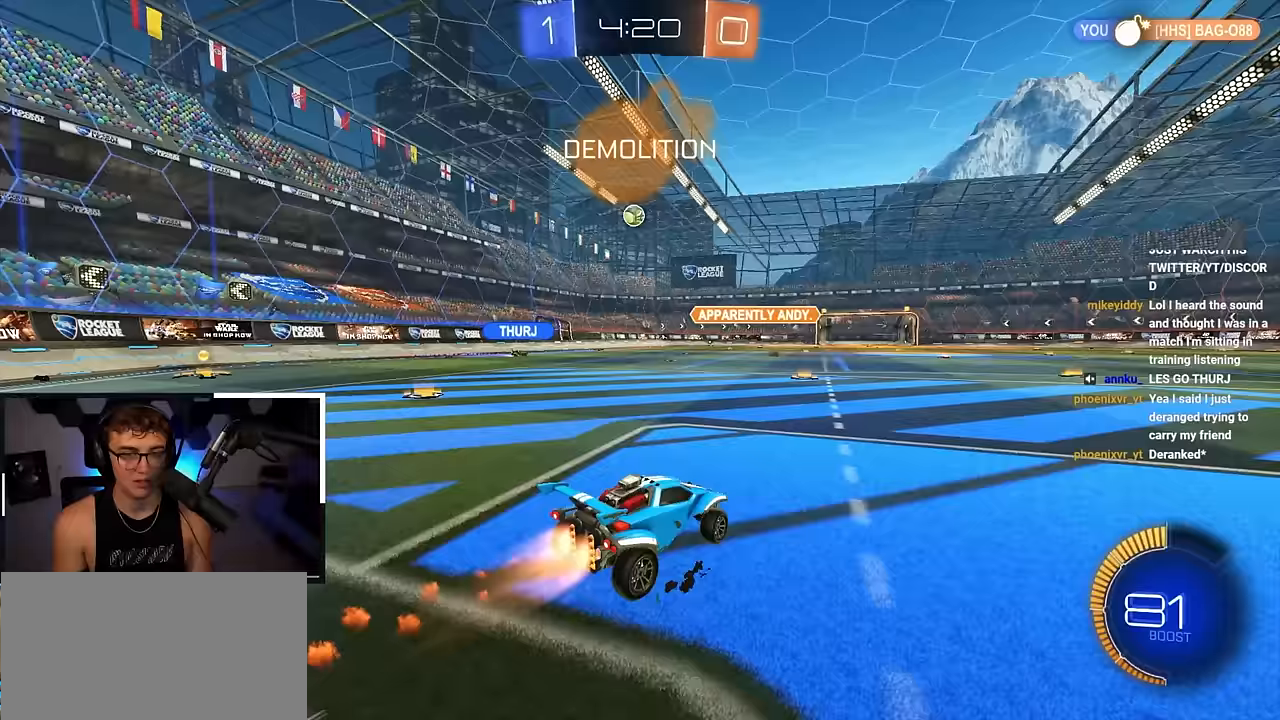
{"buttons": [], "left_stick": "up", "right_stick": "center", "events": [[217, "left_stick", "up"], [333, "L2", "up"]]}
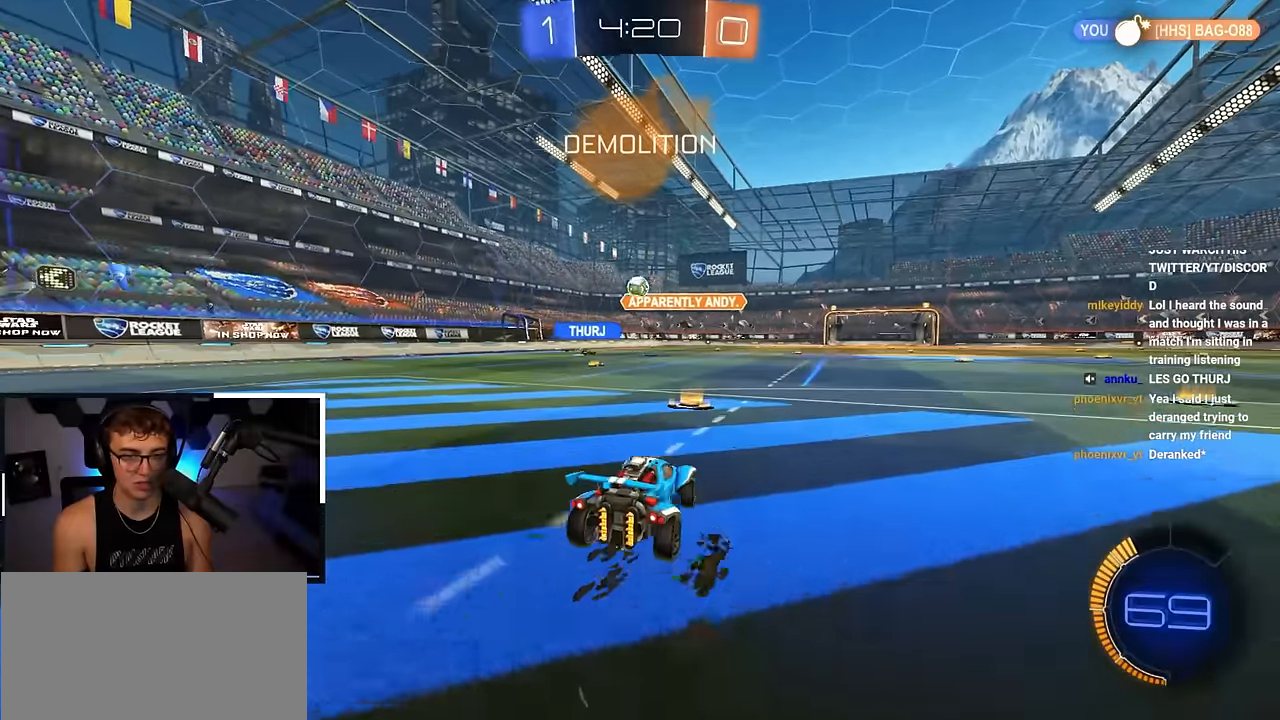
{"buttons": [], "left_stick": "up", "right_stick": "center", "events": [[117, "L2", "down"], [350, "L2", "up"]]}
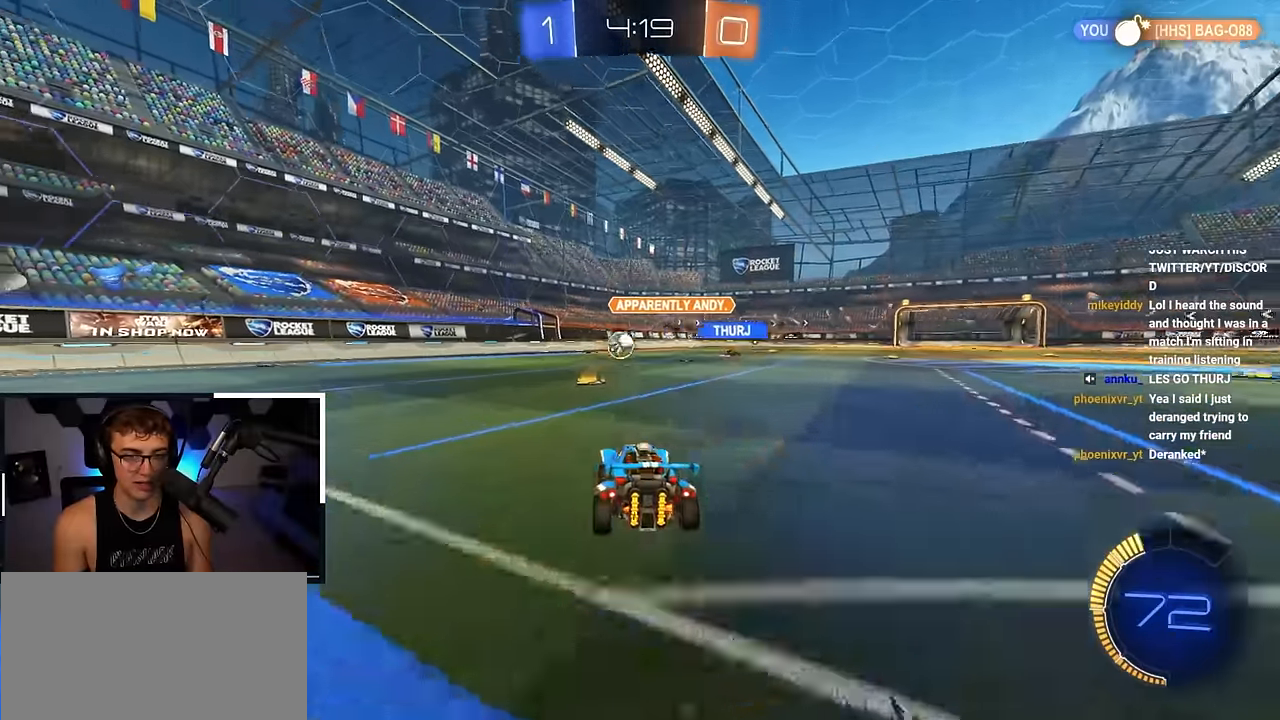
{"buttons": [], "left_stick": "up-left", "right_stick": "center", "events": [[117, "left_stick", "up-left"]]}
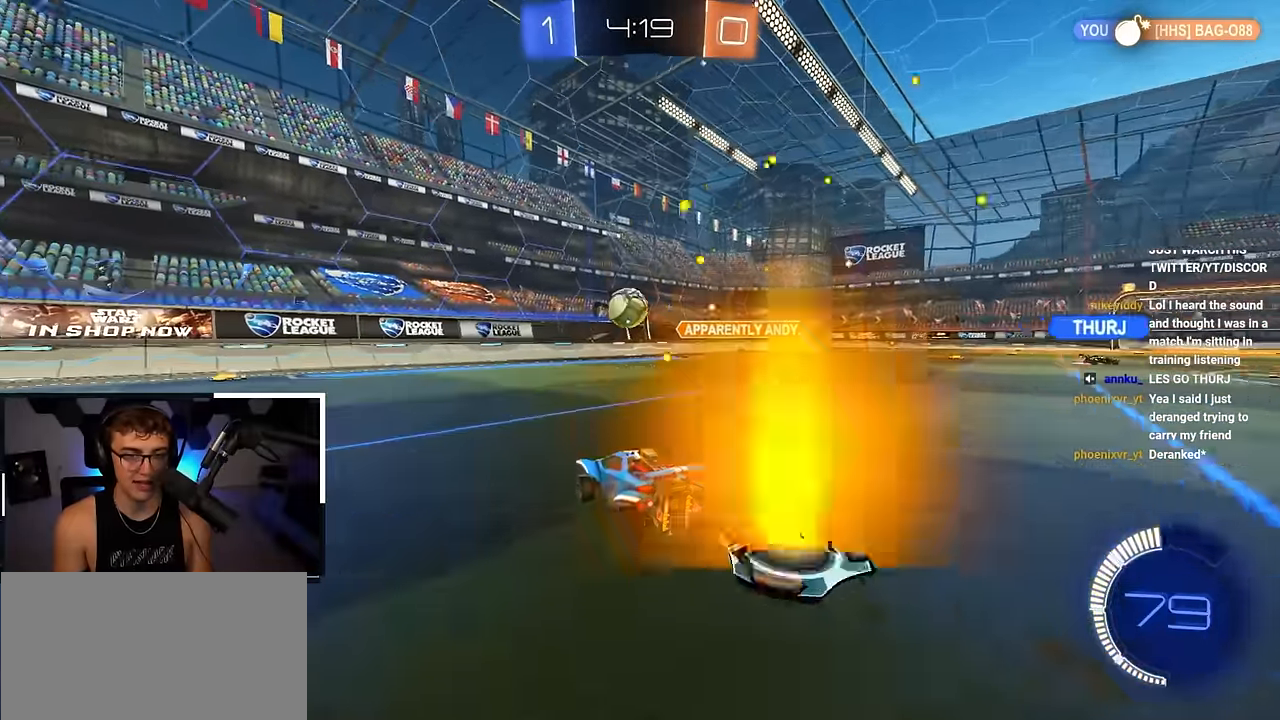
{"buttons": [], "left_stick": "up", "right_stick": "center", "events": [[50, "left_stick", "up"]]}
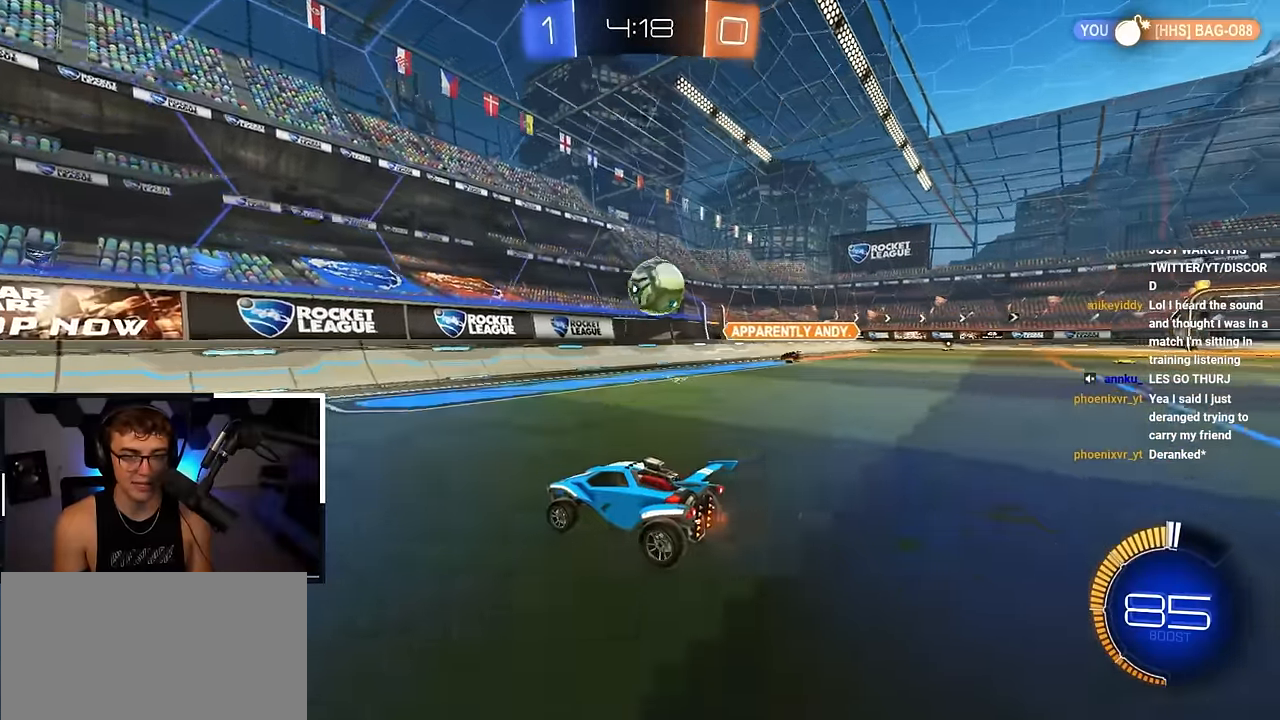
{"buttons": ["L2", "R1"], "left_stick": "up-right", "right_stick": "center", "events": [[33, "left_stick", "up-right"], [233, "left_stick", "up"], [333, "L2", "down"], [350, "left_stick", "up-right"], [400, "R1", "down"]]}